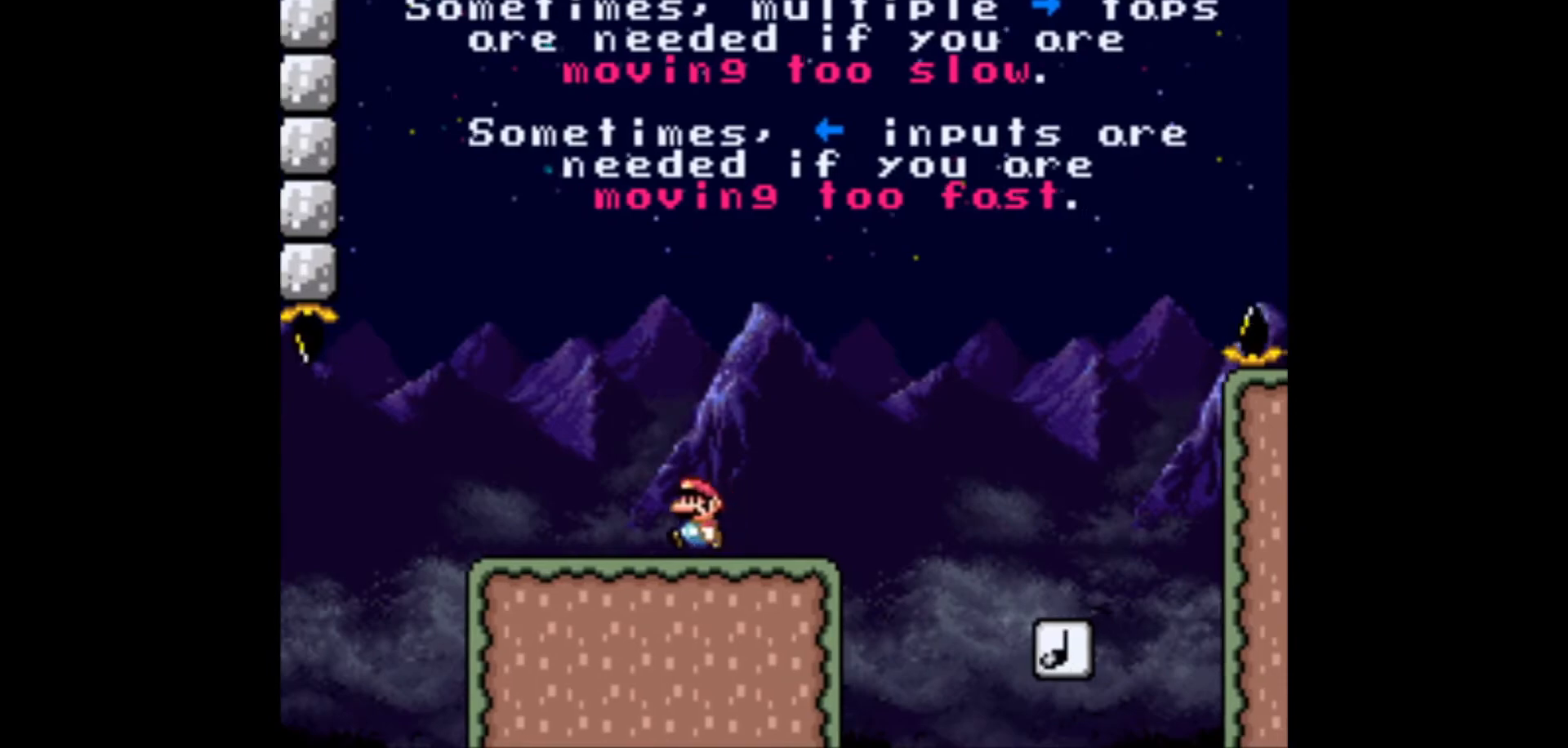
Gameplay with a controller (Nintendo layout); each line is a JSON object with the inputs held at the frame after it (dt_ms = milliseconds from this image to that frame). "events" lists button and stick changes between this image and that frame as [ms after this image, input, new state], when the widget could be followed in between. Not read: L1 L3 R3.
{"dt_ms": 500, "buttons": ["Y"], "events": []}
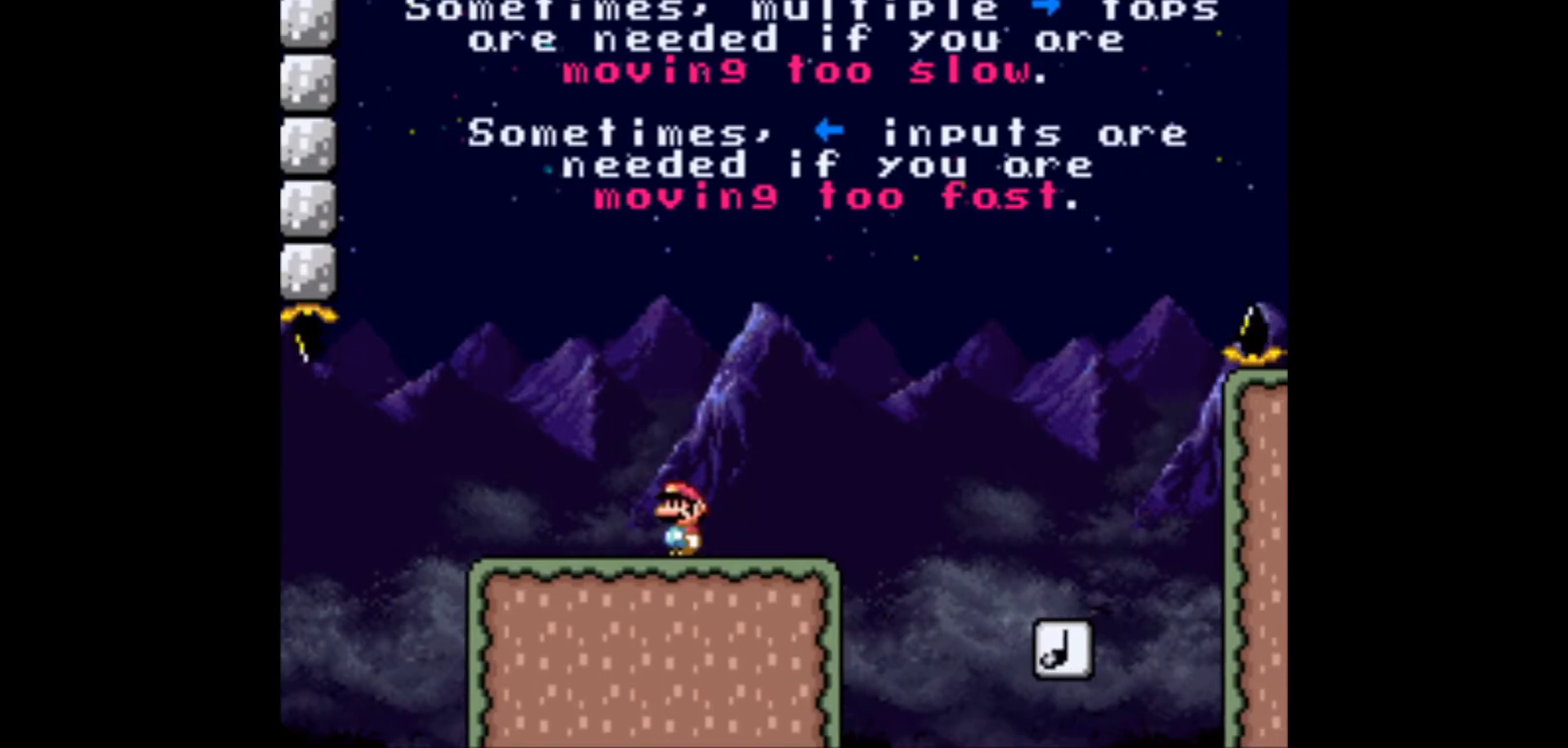
{"dt_ms": 500, "buttons": ["Y", "DPAD_RIGHT"], "events": [[283, "DPAD_RIGHT", "down"], [350, "DPAD_RIGHT", "up"], [483, "DPAD_RIGHT", "down"]]}
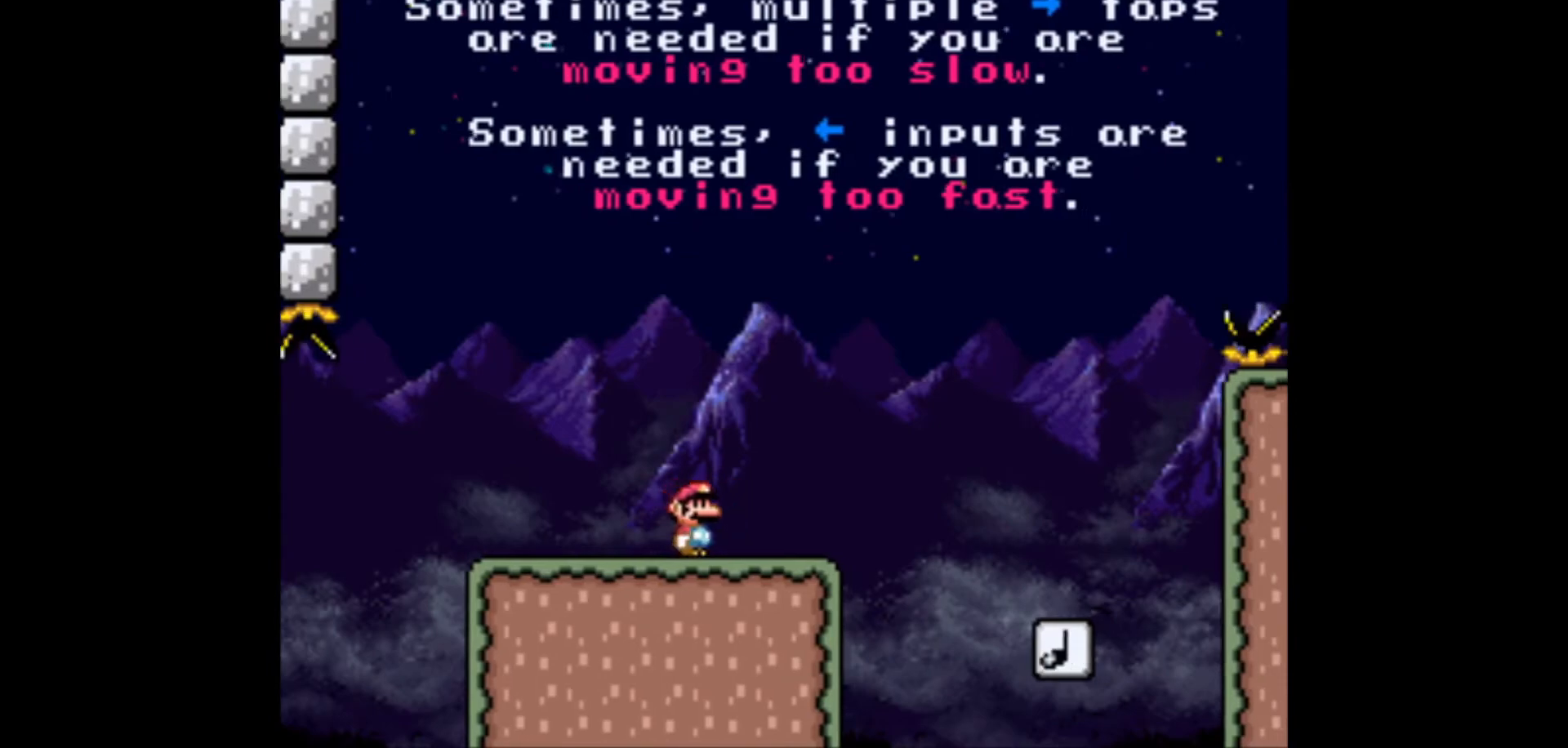
{"dt_ms": 500, "buttons": ["Y"], "events": [[50, "DPAD_RIGHT", "up"], [267, "DPAD_LEFT", "down"], [350, "DPAD_LEFT", "up"]]}
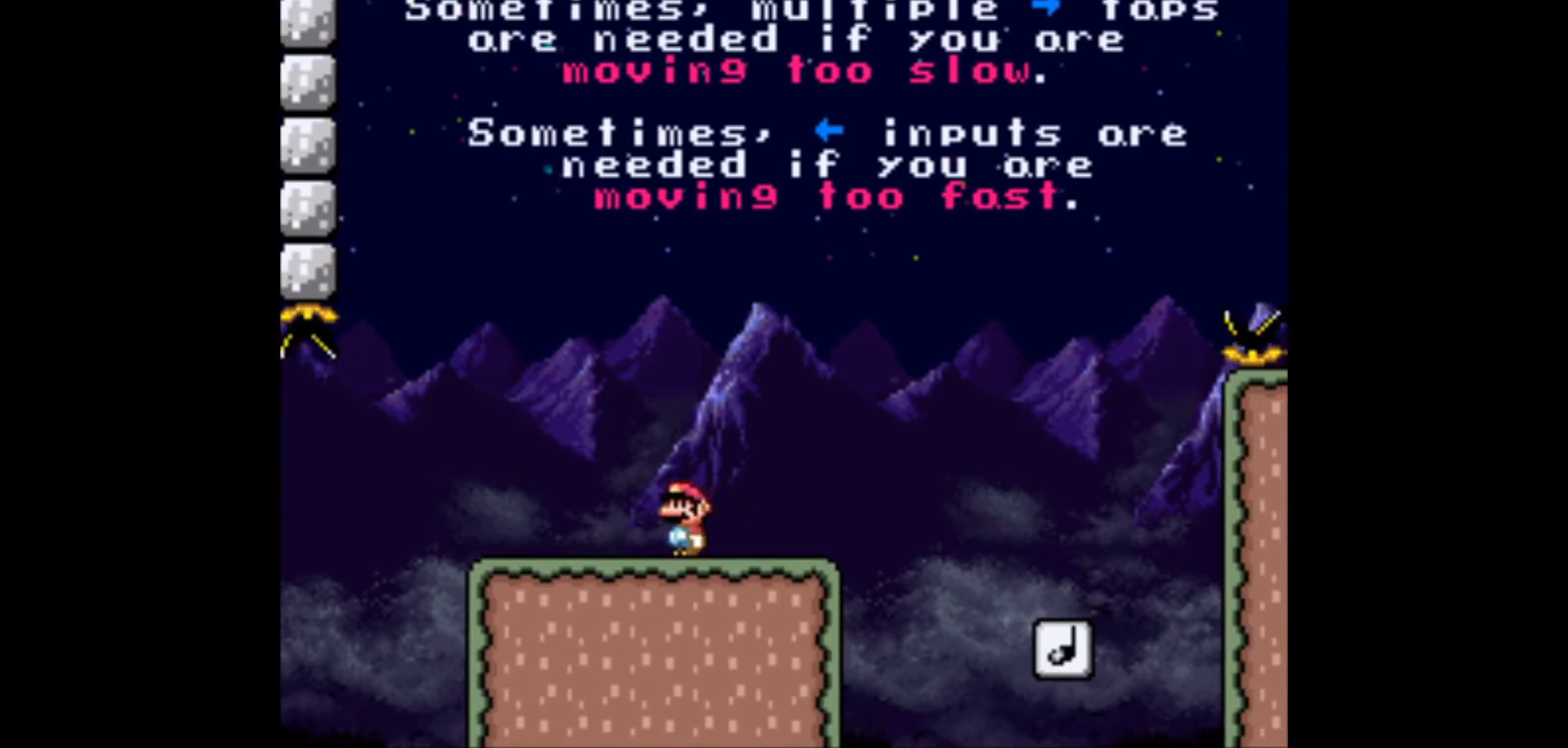
{"dt_ms": 500, "buttons": ["Y", "DPAD_RIGHT"], "events": [[150, "DPAD_RIGHT", "down"], [250, "DPAD_RIGHT", "up"], [500, "DPAD_RIGHT", "down"]]}
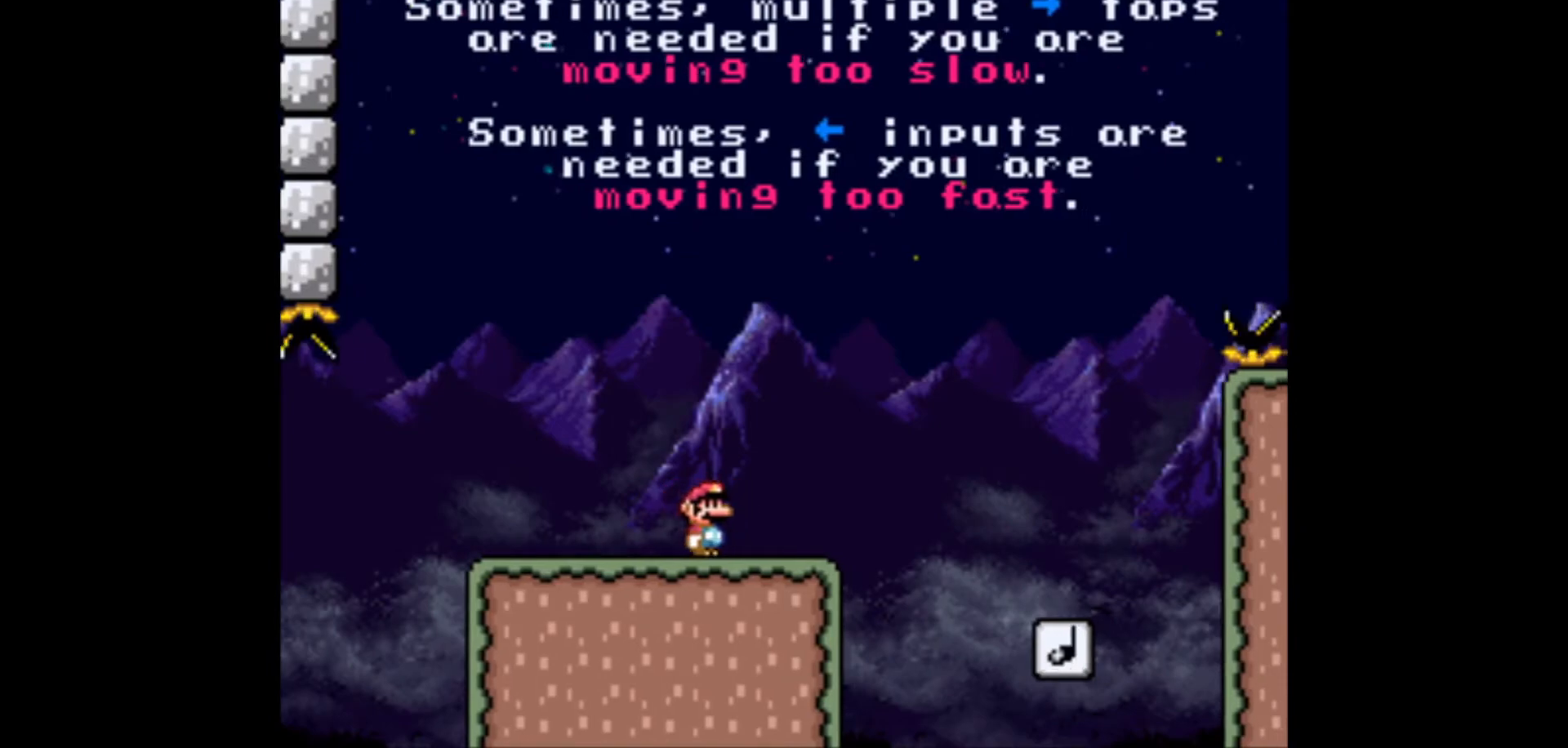
{"dt_ms": 500, "buttons": ["B", "Y", "DPAD_RIGHT"], "events": [[67, "B", "down"]]}
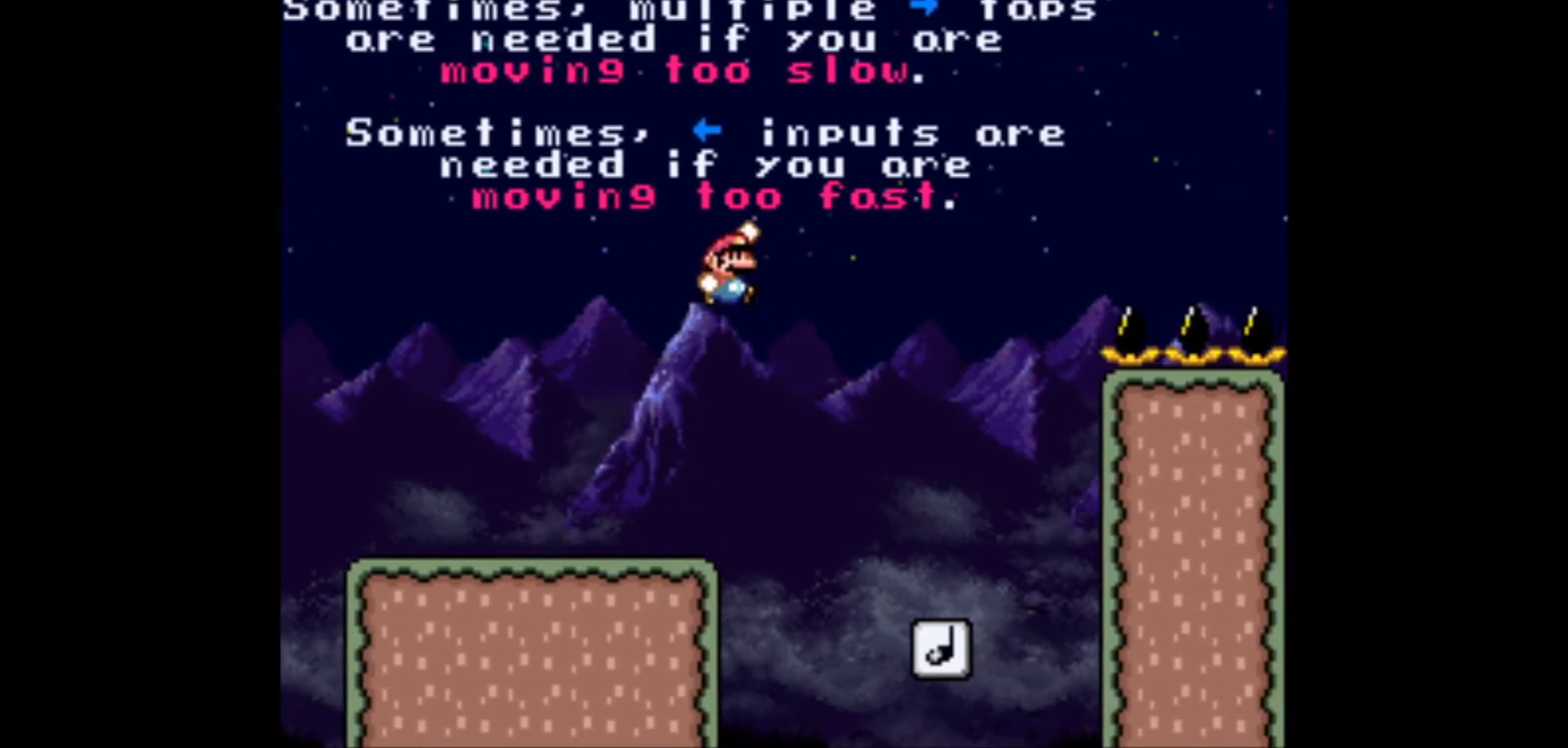
{"dt_ms": 500, "buttons": ["B", "Y"], "events": [[50, "DPAD_RIGHT", "up"], [200, "DPAD_LEFT", "down"], [283, "DPAD_LEFT", "up"]]}
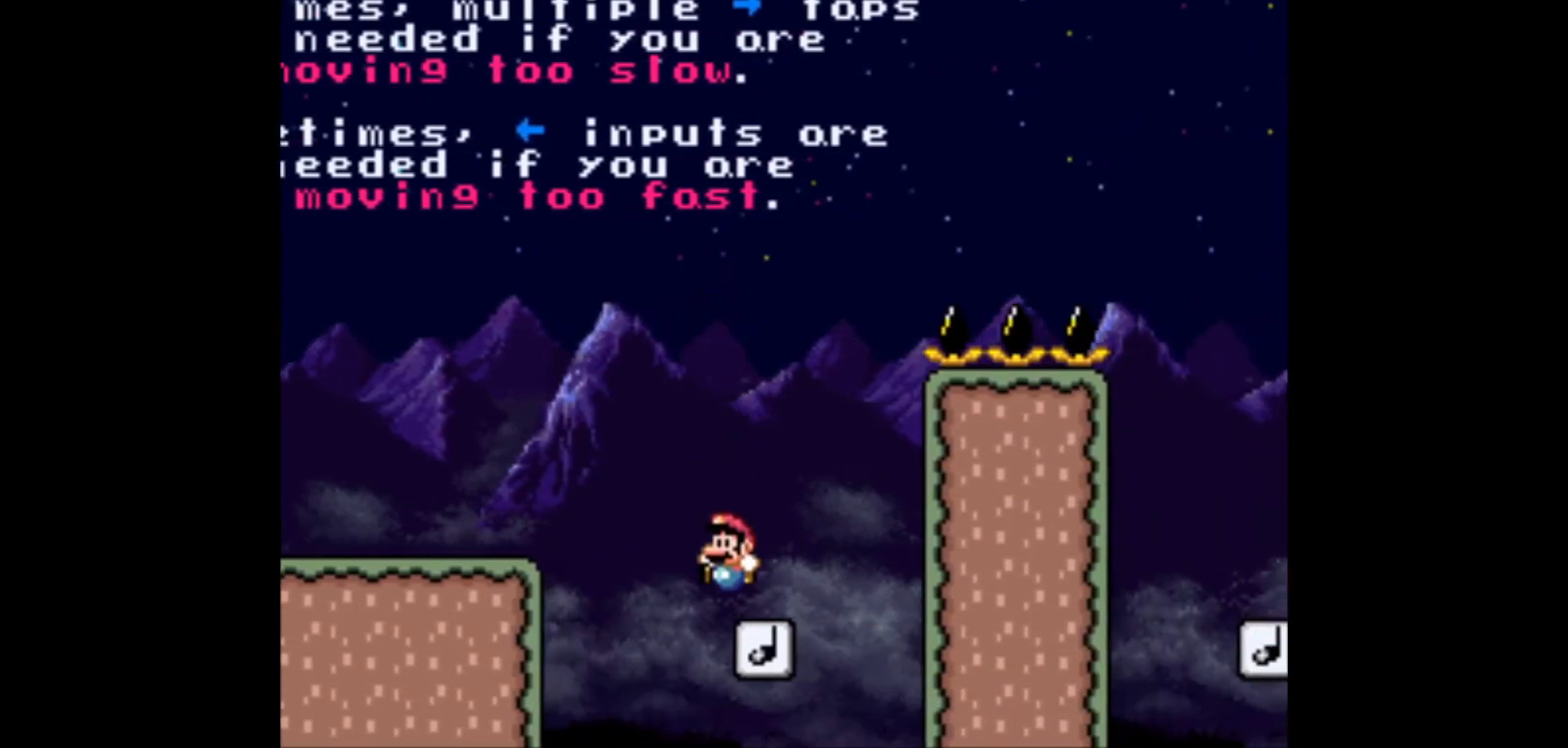
{"dt_ms": 500, "buttons": ["B", "Y"], "events": [[67, "DPAD_RIGHT", "down"], [200, "DPAD_RIGHT", "up"], [233, "DPAD_LEFT", "down"], [383, "DPAD_LEFT", "up"]]}
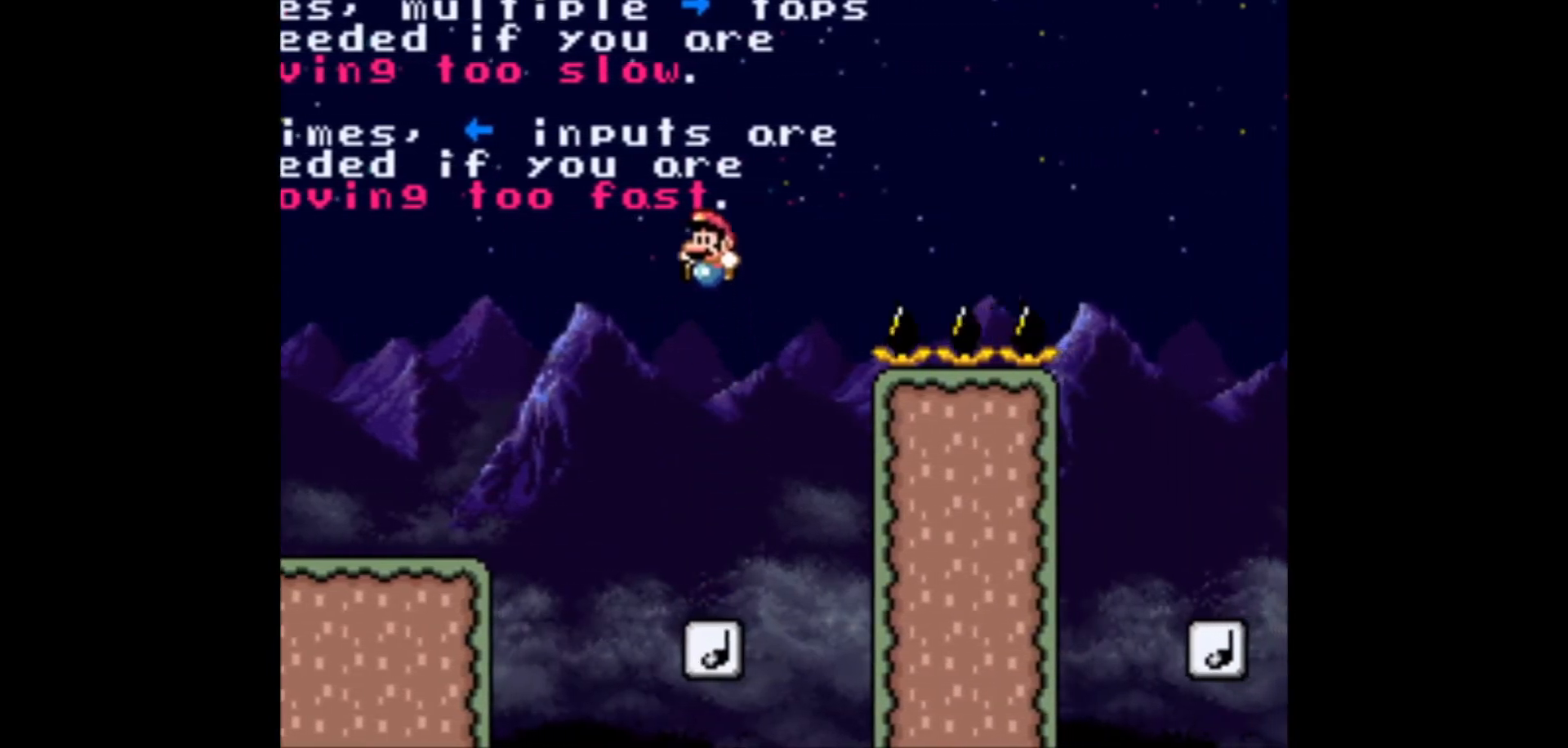
{"dt_ms": 500, "buttons": ["B", "Y", "DPAD_LEFT"], "events": [[183, "DPAD_RIGHT", "down"], [267, "DPAD_RIGHT", "up"], [483, "DPAD_LEFT", "down"]]}
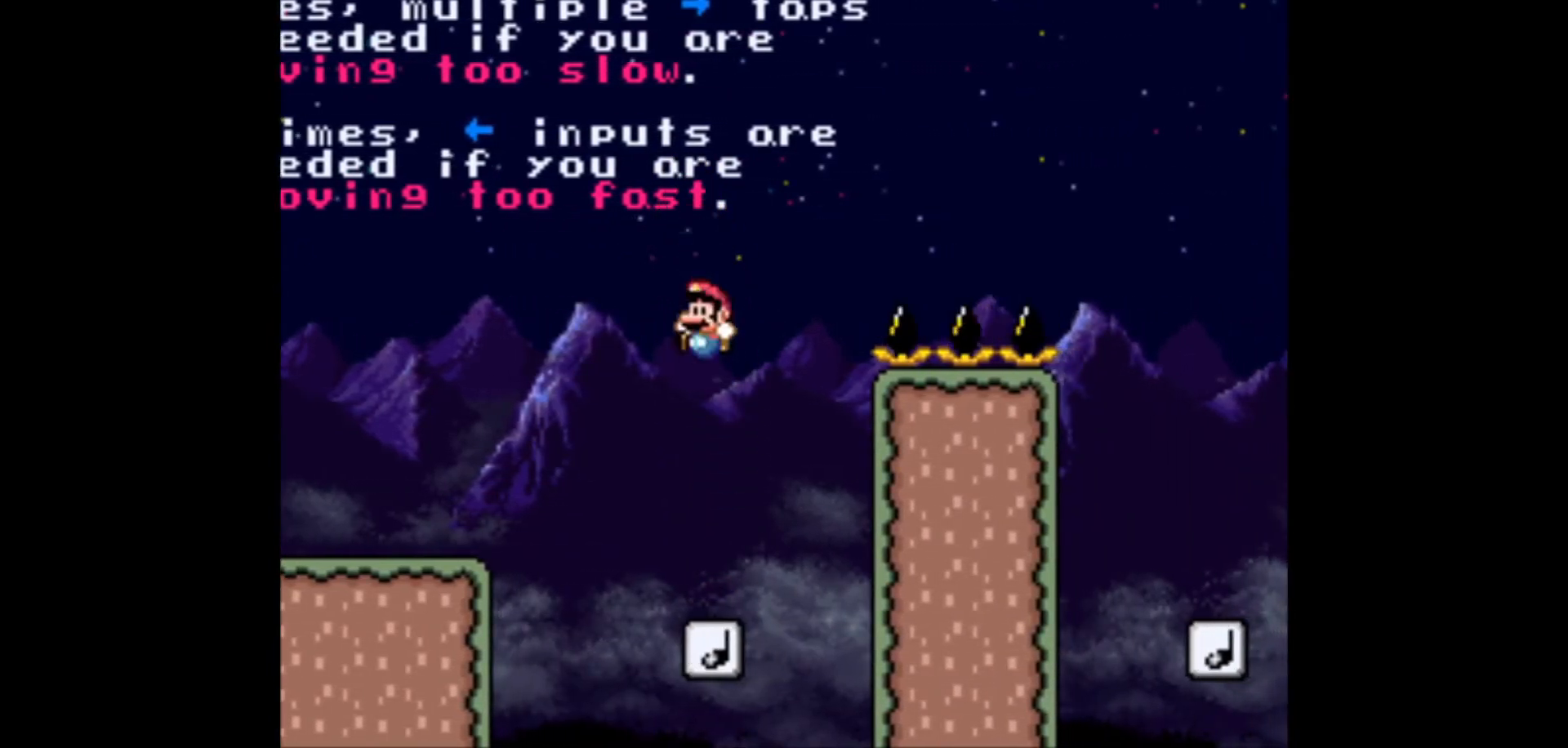
{"dt_ms": 500, "buttons": ["B", "Y", "DPAD_LEFT"], "events": [[33, "DPAD_LEFT", "up"], [200, "DPAD_RIGHT", "down"], [433, "DPAD_RIGHT", "up"], [467, "DPAD_LEFT", "down"]]}
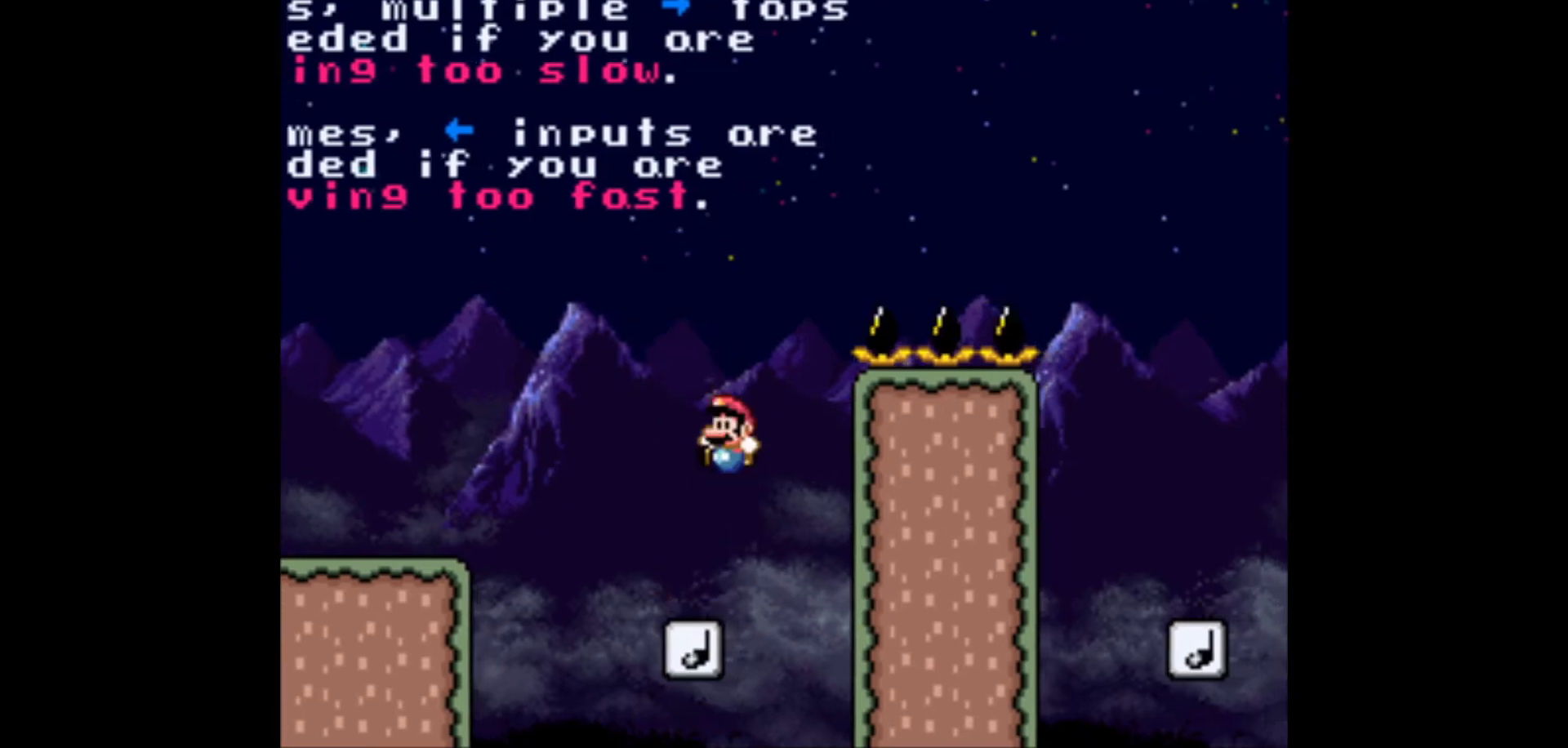
{"dt_ms": 500, "buttons": ["Y", "DPAD_RIGHT"], "events": [[267, "DPAD_LEFT", "up"], [350, "DPAD_RIGHT", "down"], [483, "B", "up"]]}
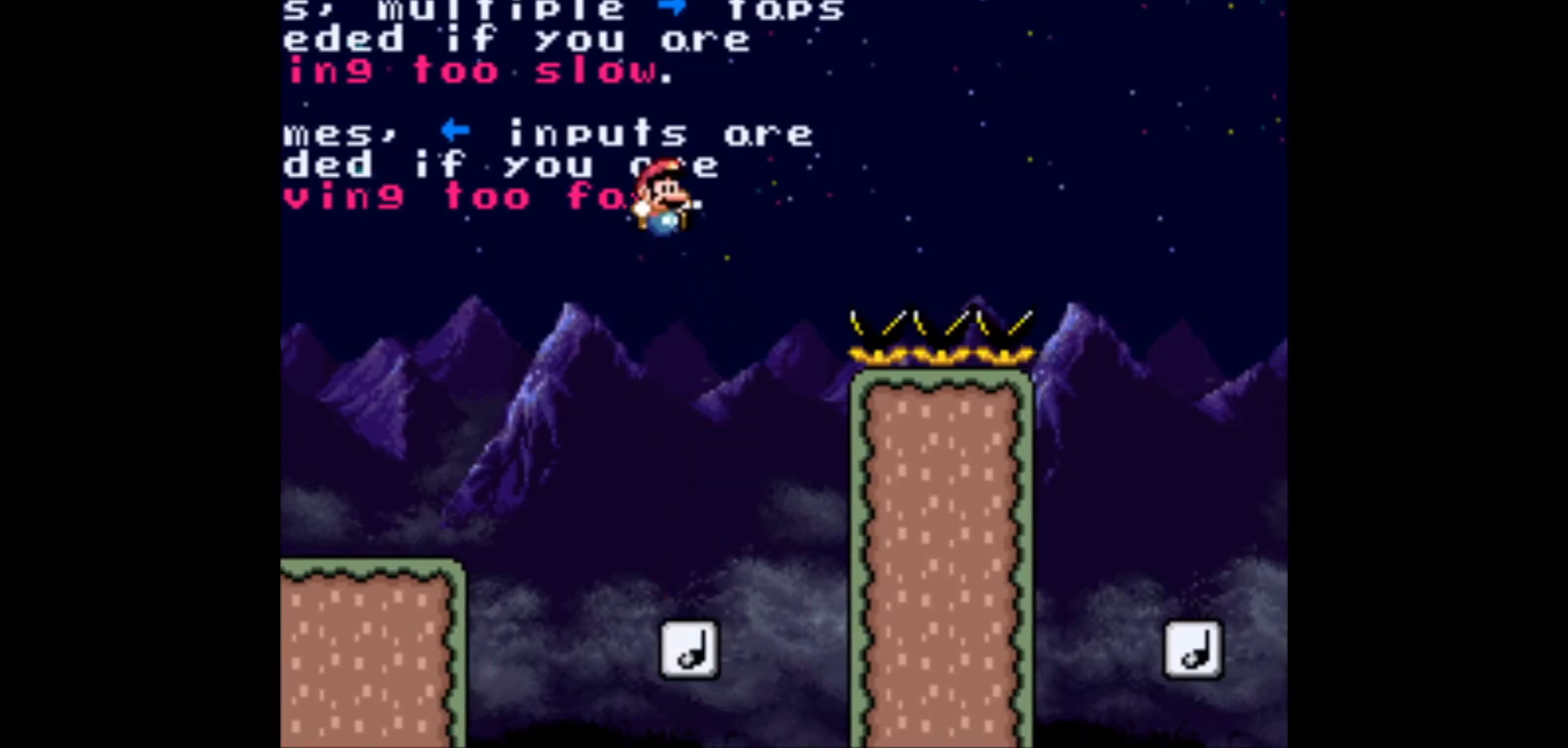
{"dt_ms": 500, "buttons": ["B", "Y", "DPAD_LEFT"], "events": [[17, "DPAD_RIGHT", "up"], [133, "B", "down"], [300, "DPAD_LEFT", "down"], [383, "DPAD_LEFT", "up"], [467, "DPAD_LEFT", "down"]]}
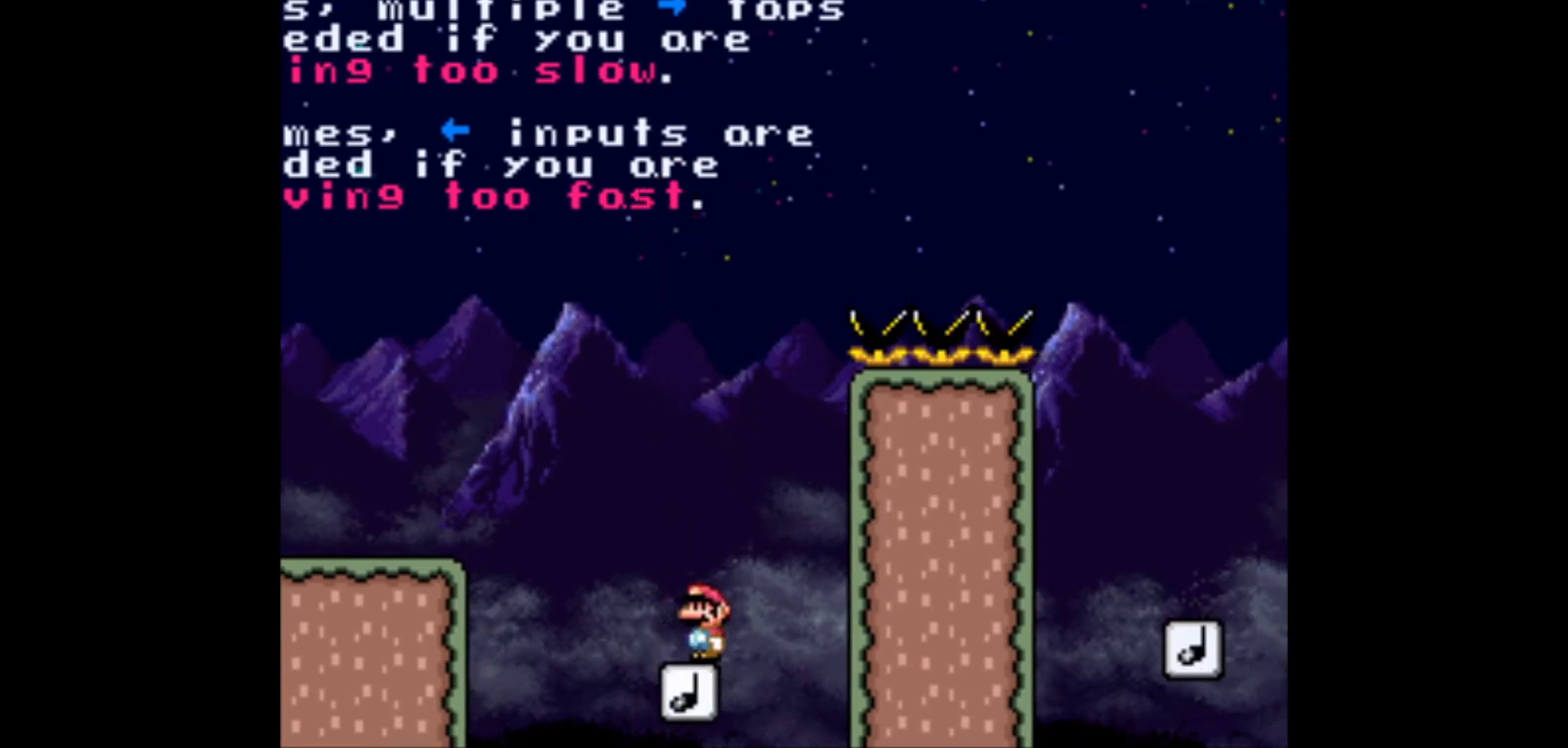
{"dt_ms": 500, "buttons": ["Y", "DPAD_LEFT"], "events": [[300, "B", "up"]]}
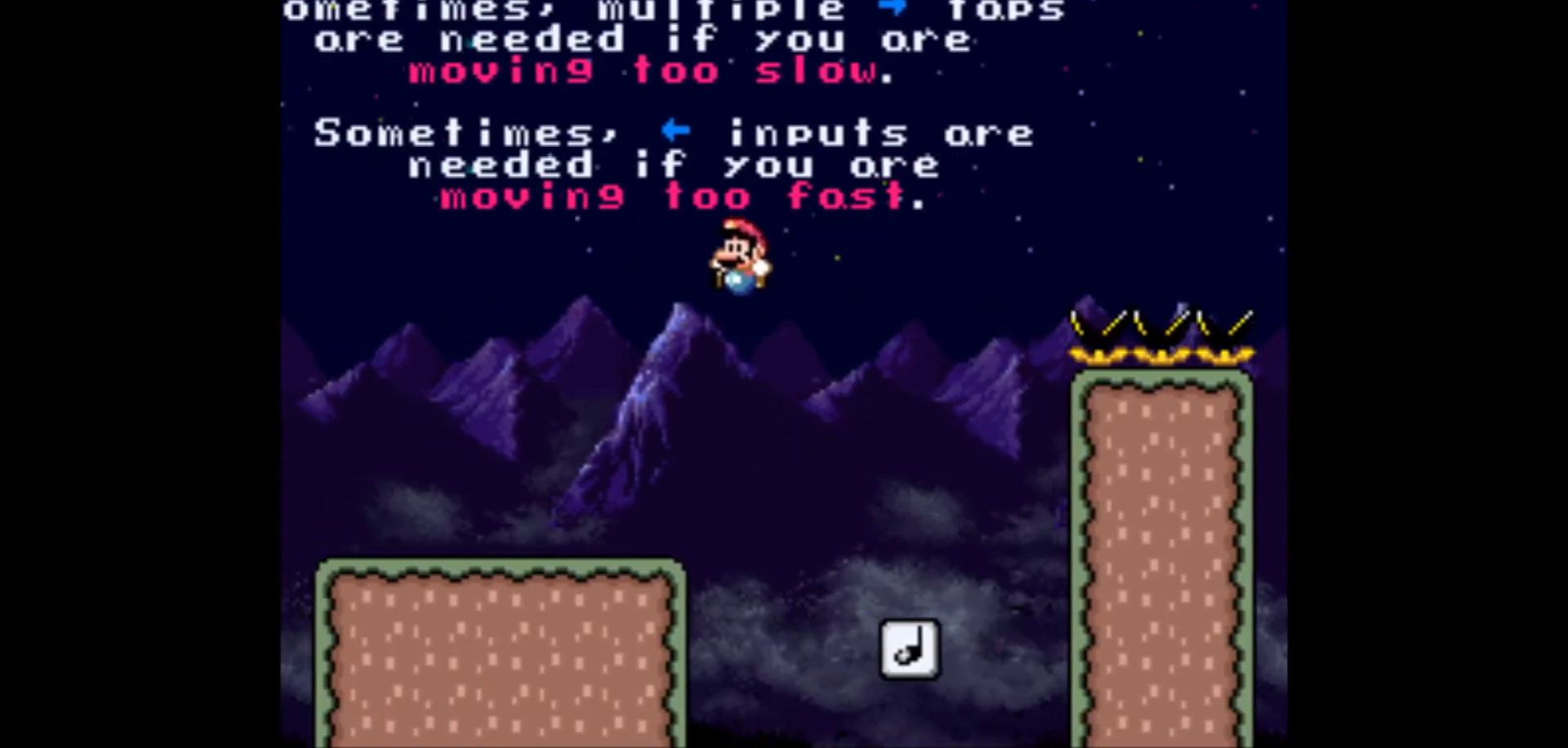
{"dt_ms": 1000, "buttons": ["B", "Y", "DPAD_RIGHT"]}
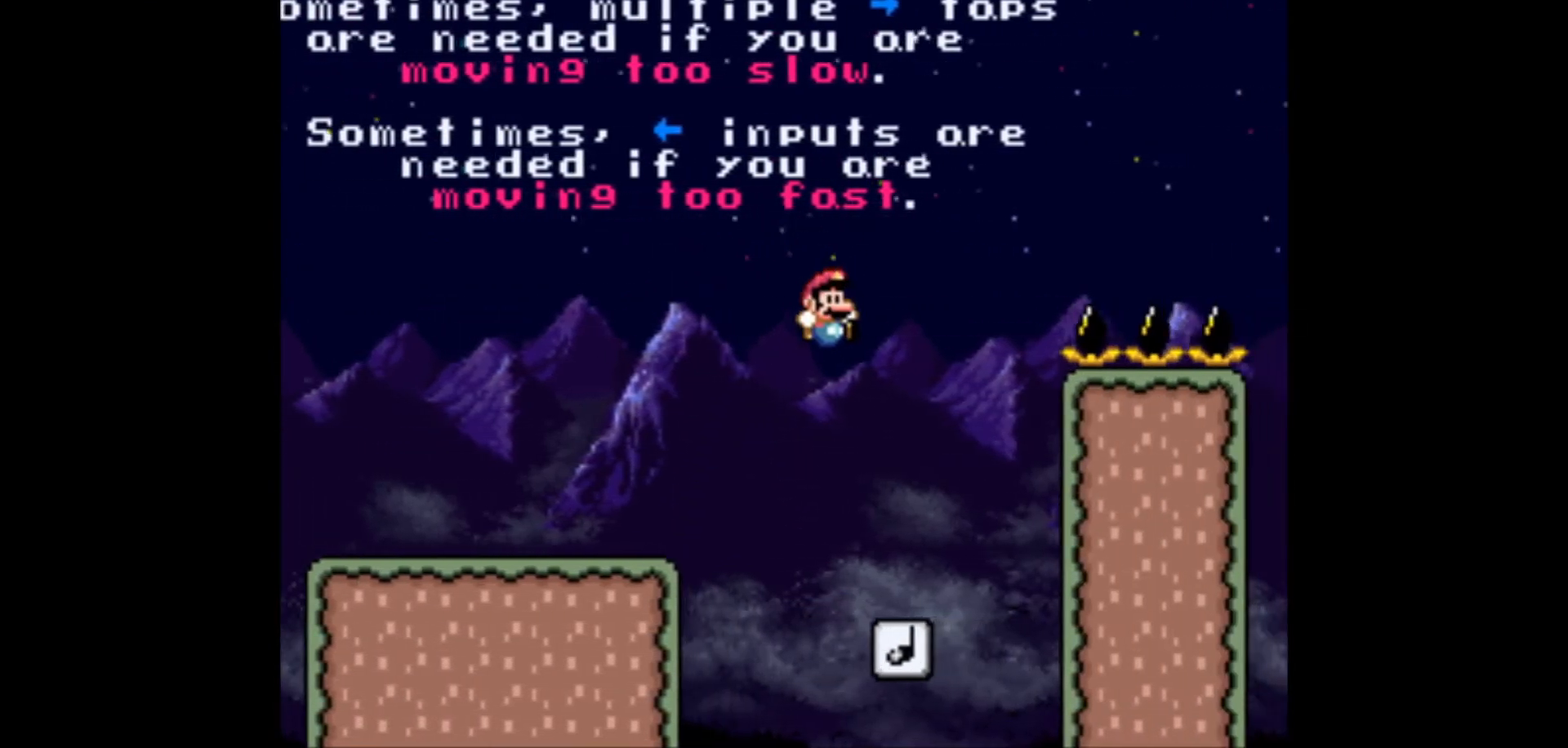
{"dt_ms": 500, "buttons": ["B", "Y", "DPAD_DOWN", "DPAD_RIGHT"], "events": [[150, "DPAD_RIGHT", "up"], [300, "DPAD_RIGHT", "down"], [500, "DPAD_DOWN", "down"]]}
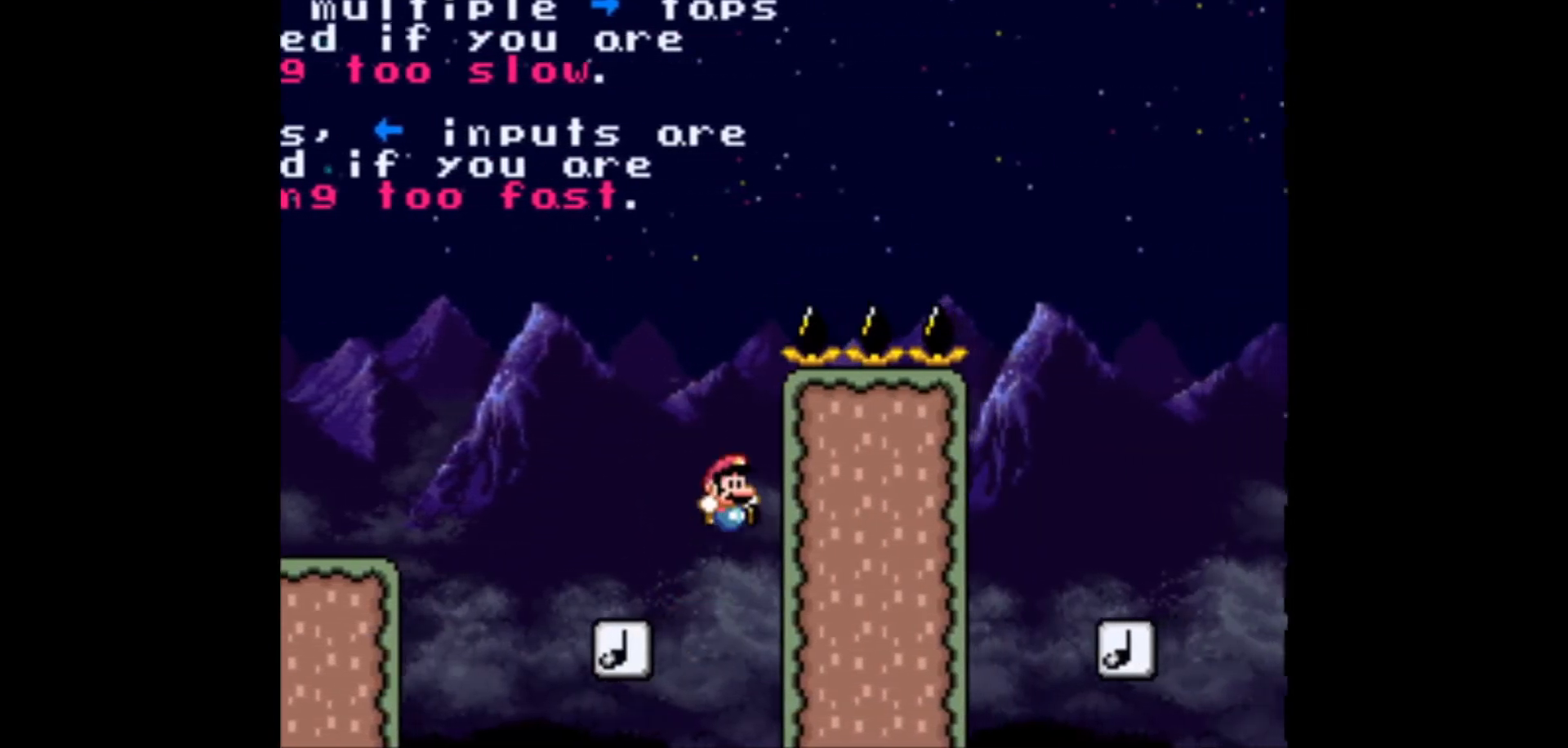
{"dt_ms": 500, "buttons": ["B", "Y", "DPAD_RIGHT"], "events": [[17, "DPAD_DOWN", "up"], [17, "DPAD_LEFT", "down"], [17, "DPAD_RIGHT", "up"], [150, "DPAD_DOWN", "down"], [150, "DPAD_LEFT", "up"], [150, "DPAD_RIGHT", "down"], [167, "DPAD_DOWN", "up"]]}
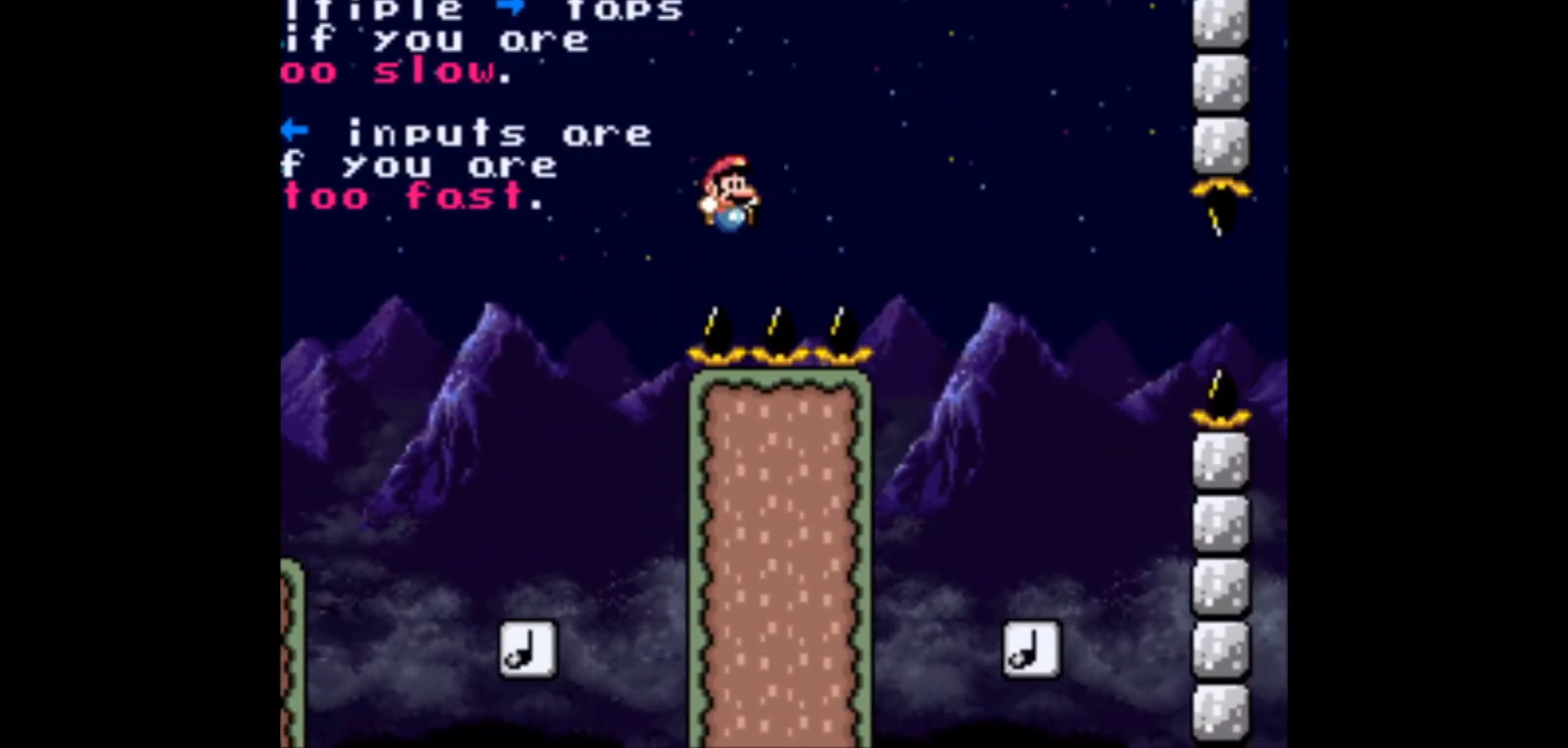
{"dt_ms": 500, "buttons": ["B", "Y", "DPAD_RIGHT"], "events": []}
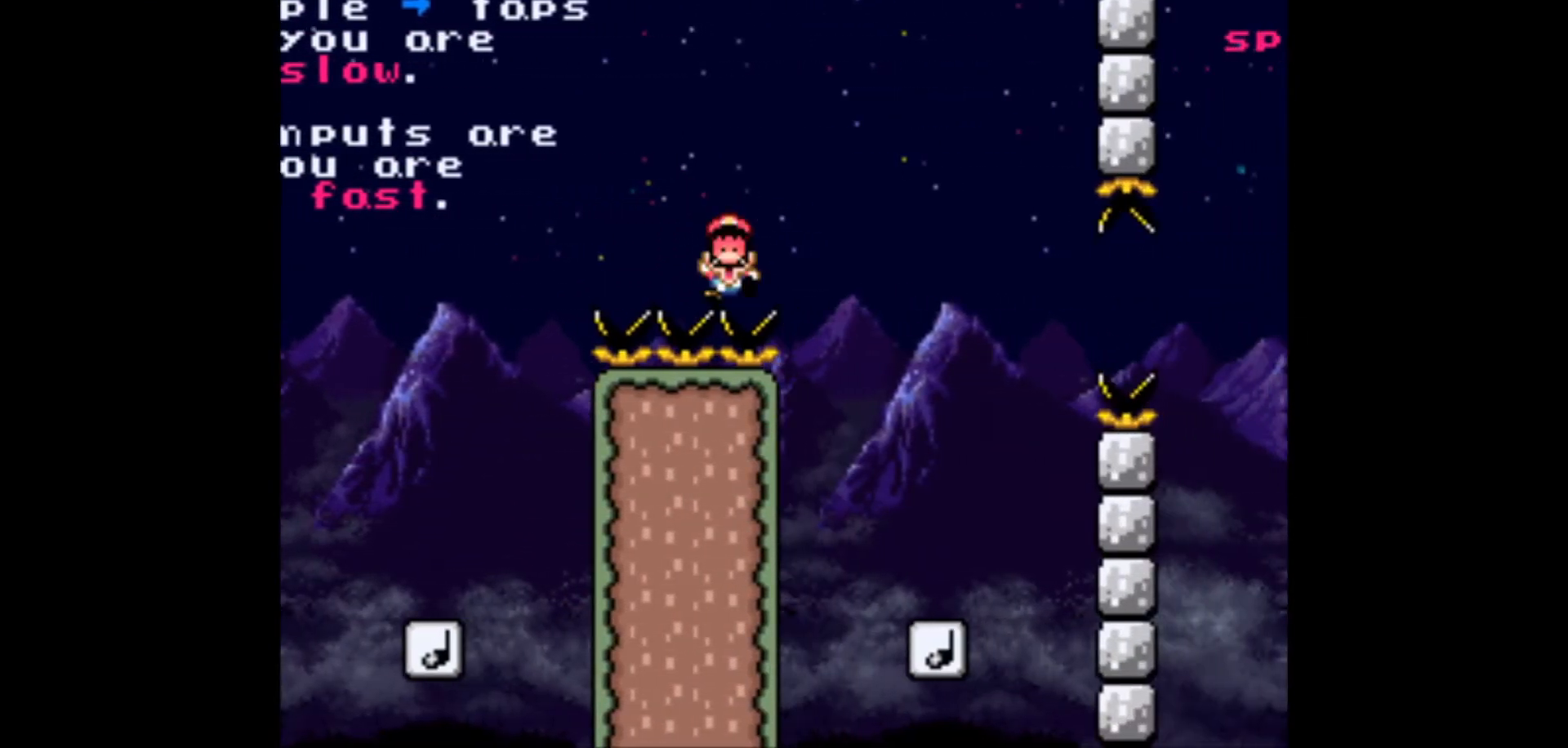
{"dt_ms": 500, "buttons": ["Y"], "events": [[50, "B", "up"], [83, "Y", "up"], [217, "DPAD_RIGHT", "up"], [383, "Y", "down"]]}
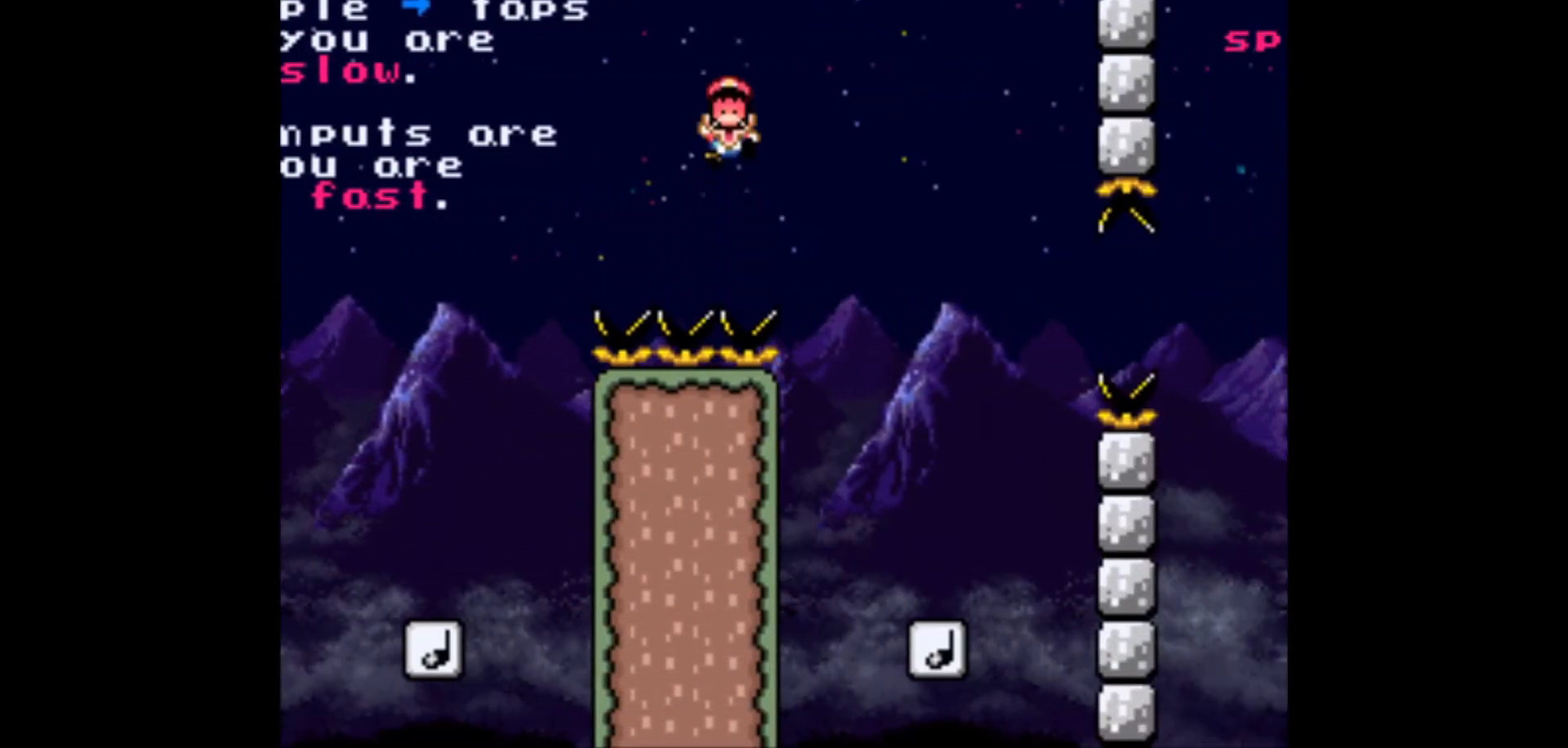
{"dt_ms": 500, "buttons": ["Y"], "events": [[33, "X", "down"], [67, "Y", "up"], [183, "X", "up"], [183, "Y", "down"], [283, "X", "down"], [333, "X", "up"], [450, "X", "down"], [500, "X", "up"]]}
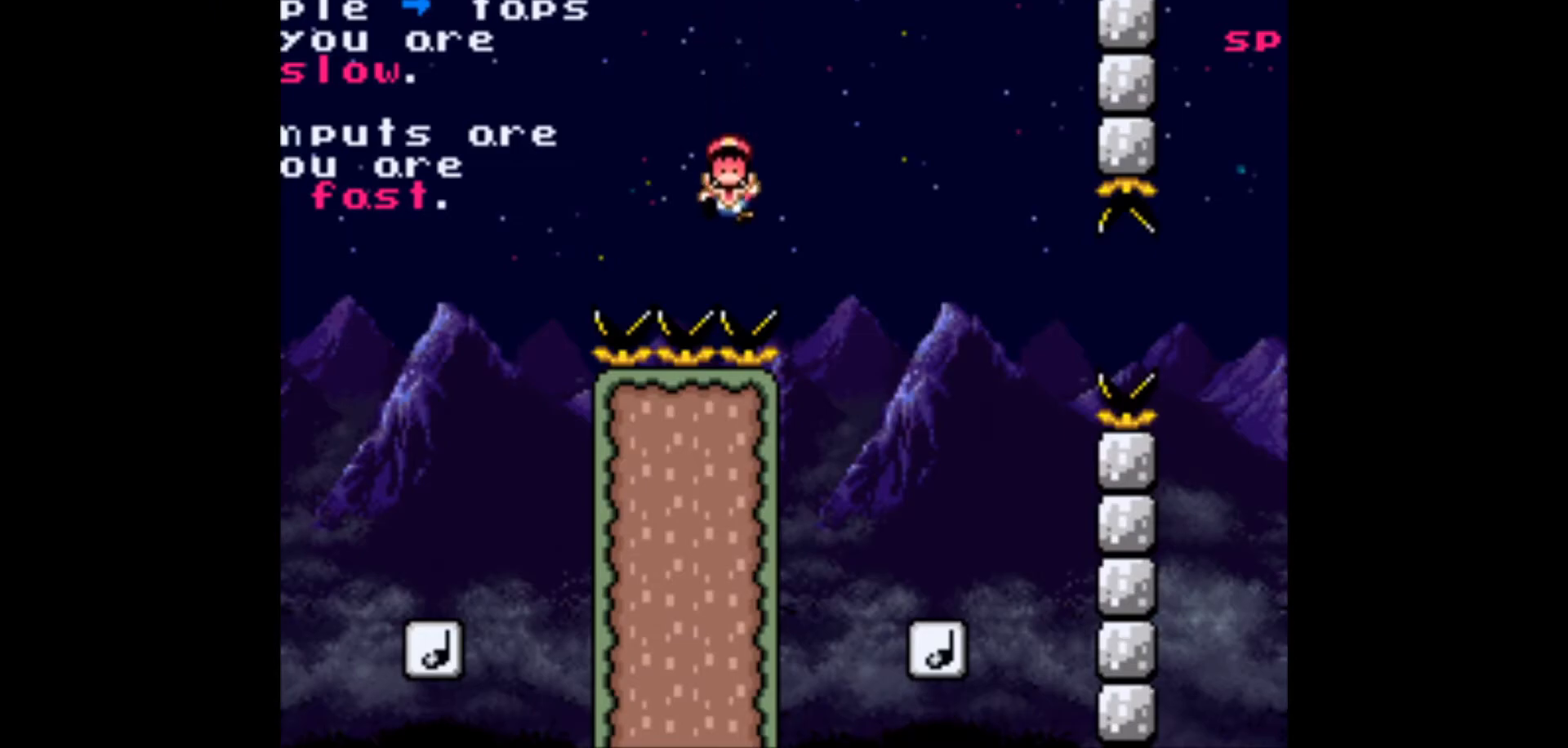
{"dt_ms": 500, "buttons": ["X"], "events": [[100, "X", "down"], [100, "Y", "up"], [150, "Y", "down"], [183, "X", "up"], [233, "X", "down"], [233, "Y", "up"], [350, "X", "up"], [383, "X", "down"], [383, "Y", "down"], [417, "Y", "up"]]}